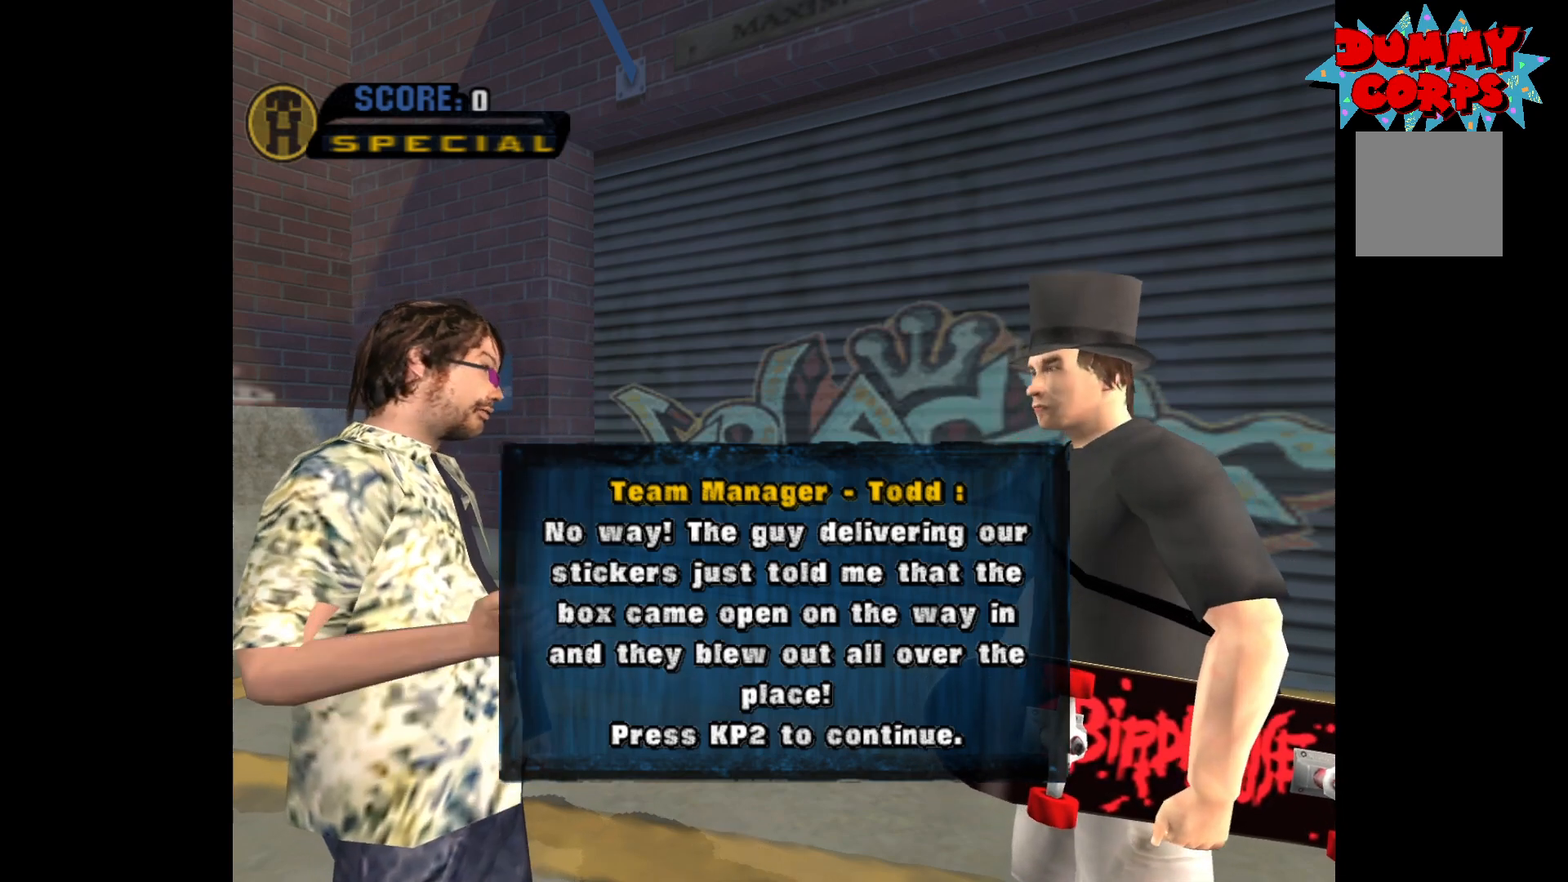
Gameplay with a controller (Xbox layout); each line is a JSON object with the inputs held at the frame after it. "events" lists button and stick changes between this image and that frame as [ms after this image, input, new state], when the widget could be followed in between.
{"buttons": [], "left_stick": "center", "right_stick": "center", "events": [[50, "A", "down"], [133, "A", "up"]]}
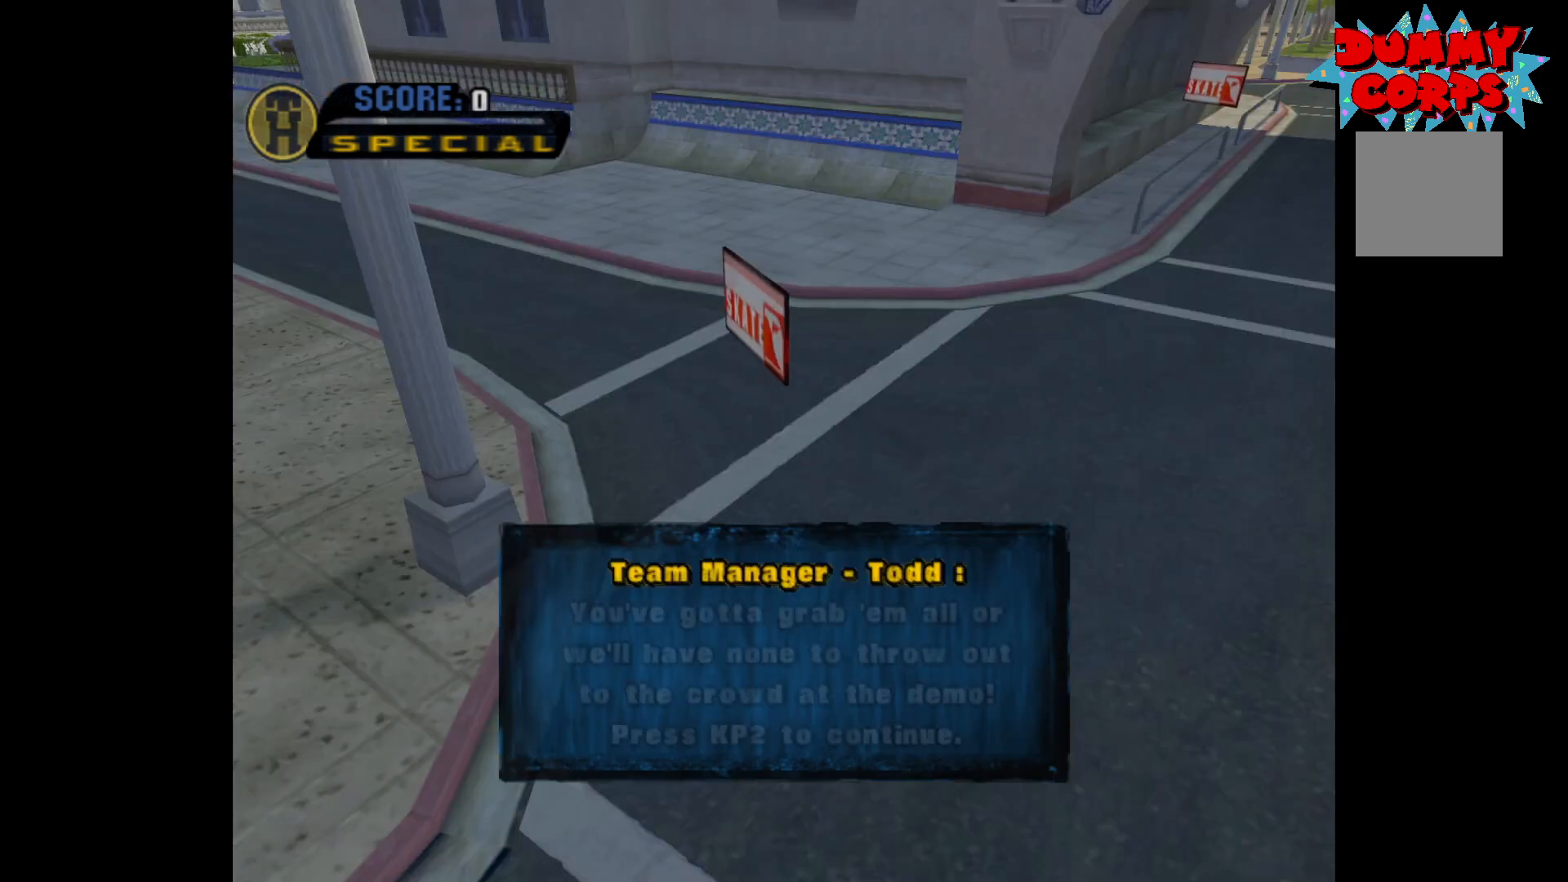
{"buttons": [], "left_stick": "center", "right_stick": "center", "events": []}
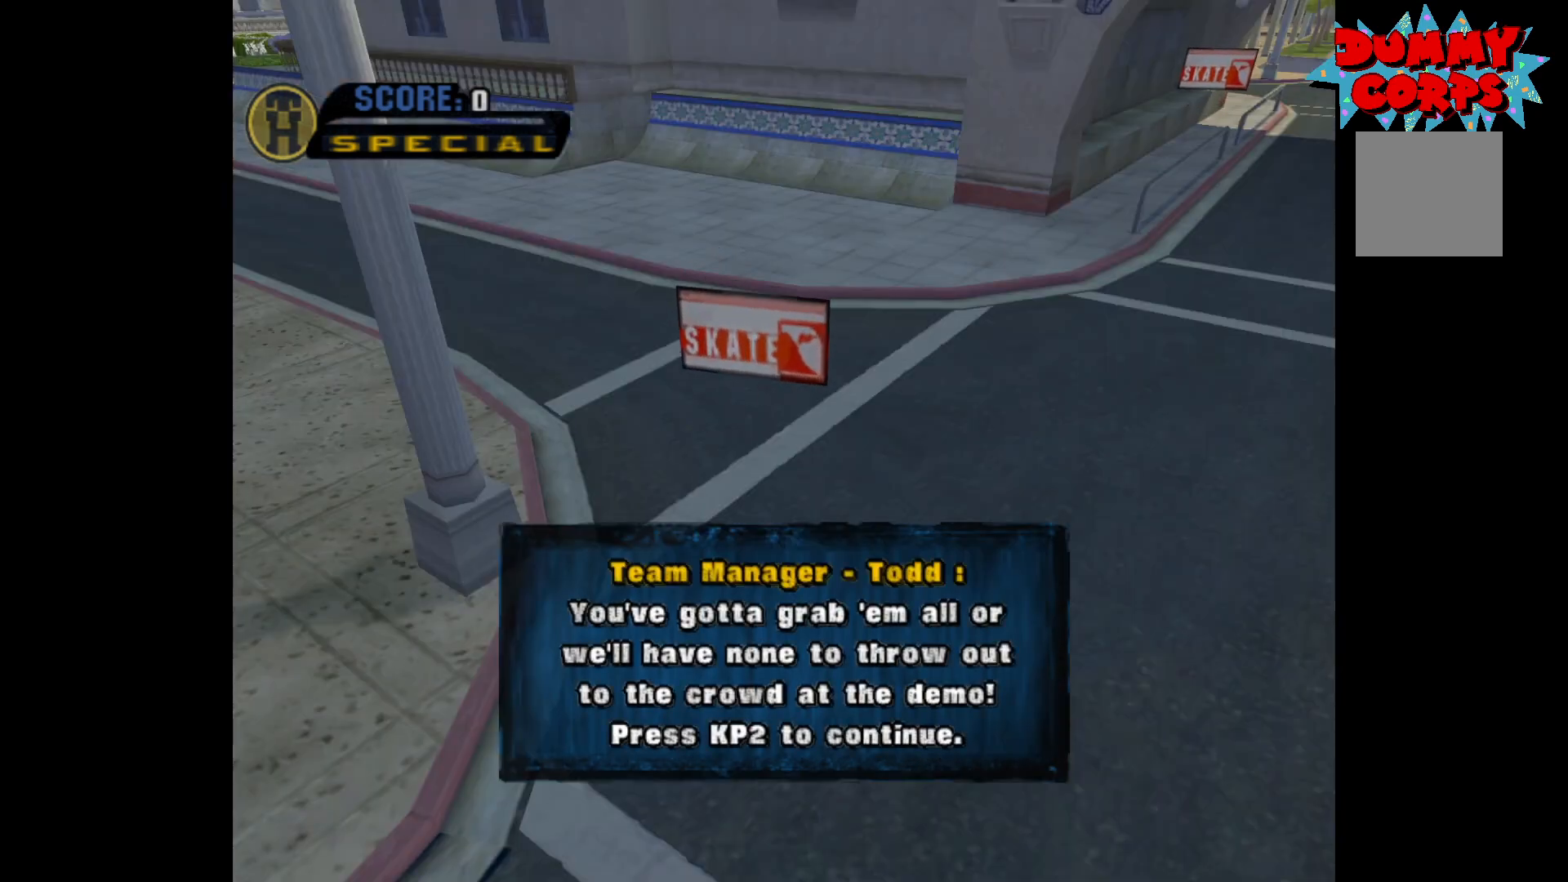
{"buttons": [], "left_stick": "center", "right_stick": "center", "events": []}
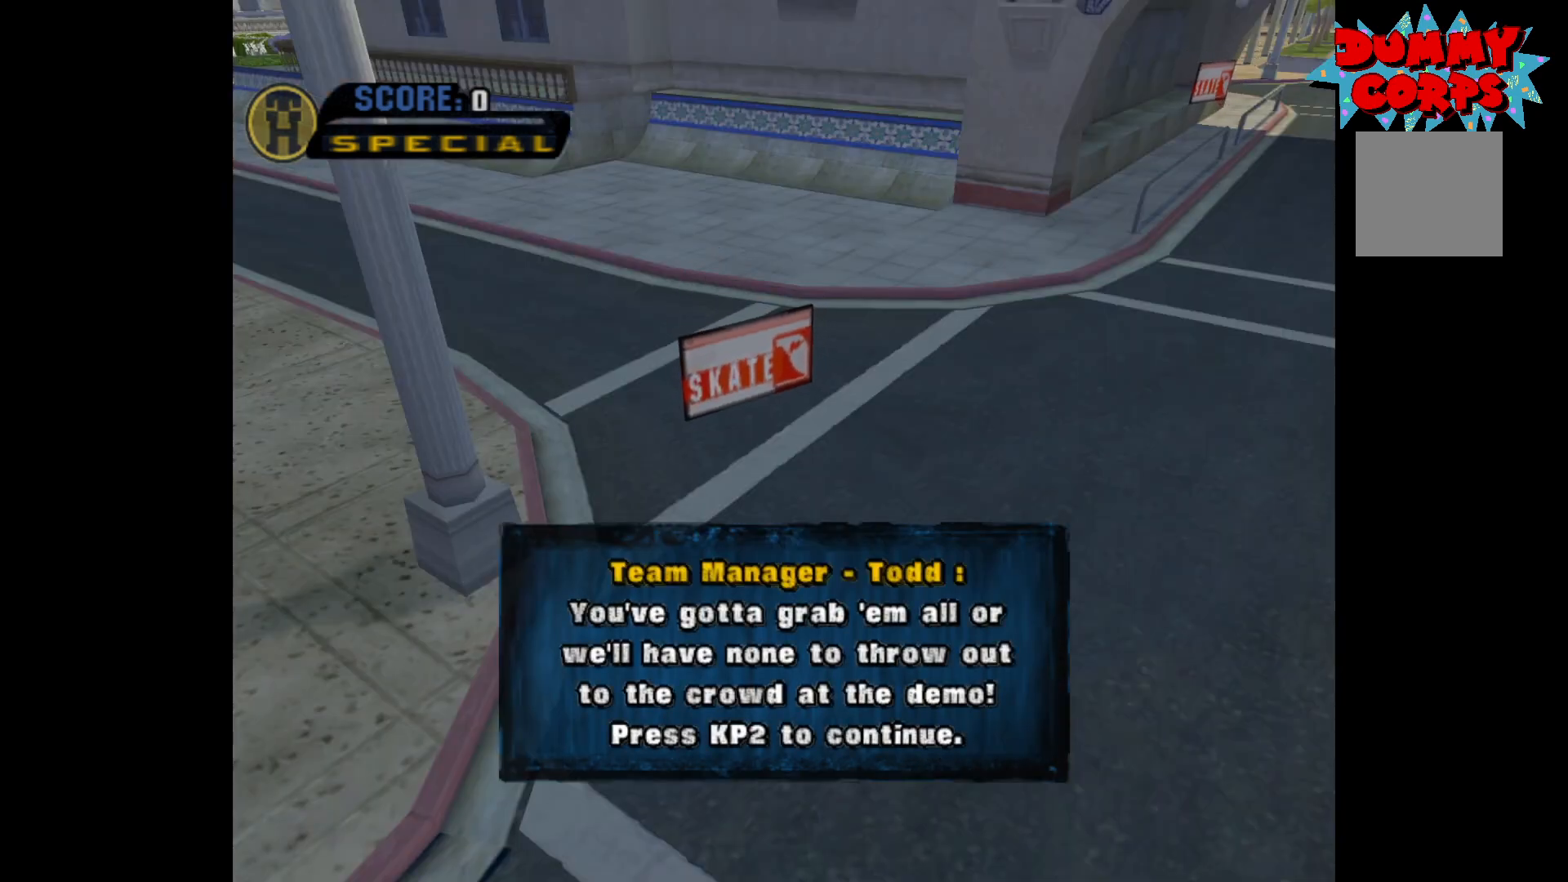
{"buttons": [], "left_stick": "center", "right_stick": "center", "events": []}
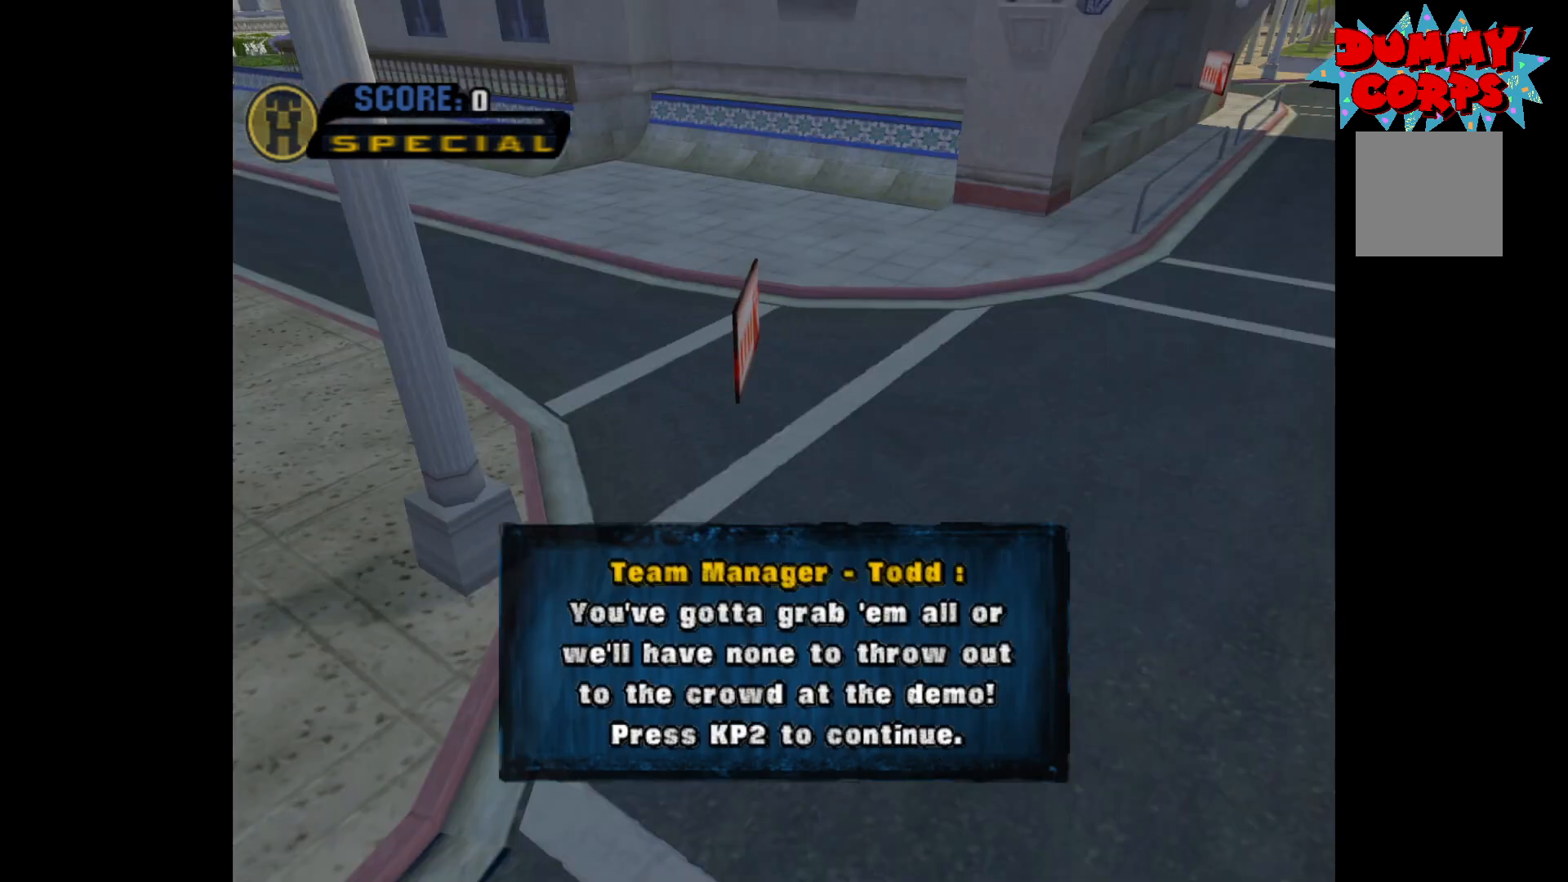
{"buttons": [], "left_stick": "center", "right_stick": "center", "events": []}
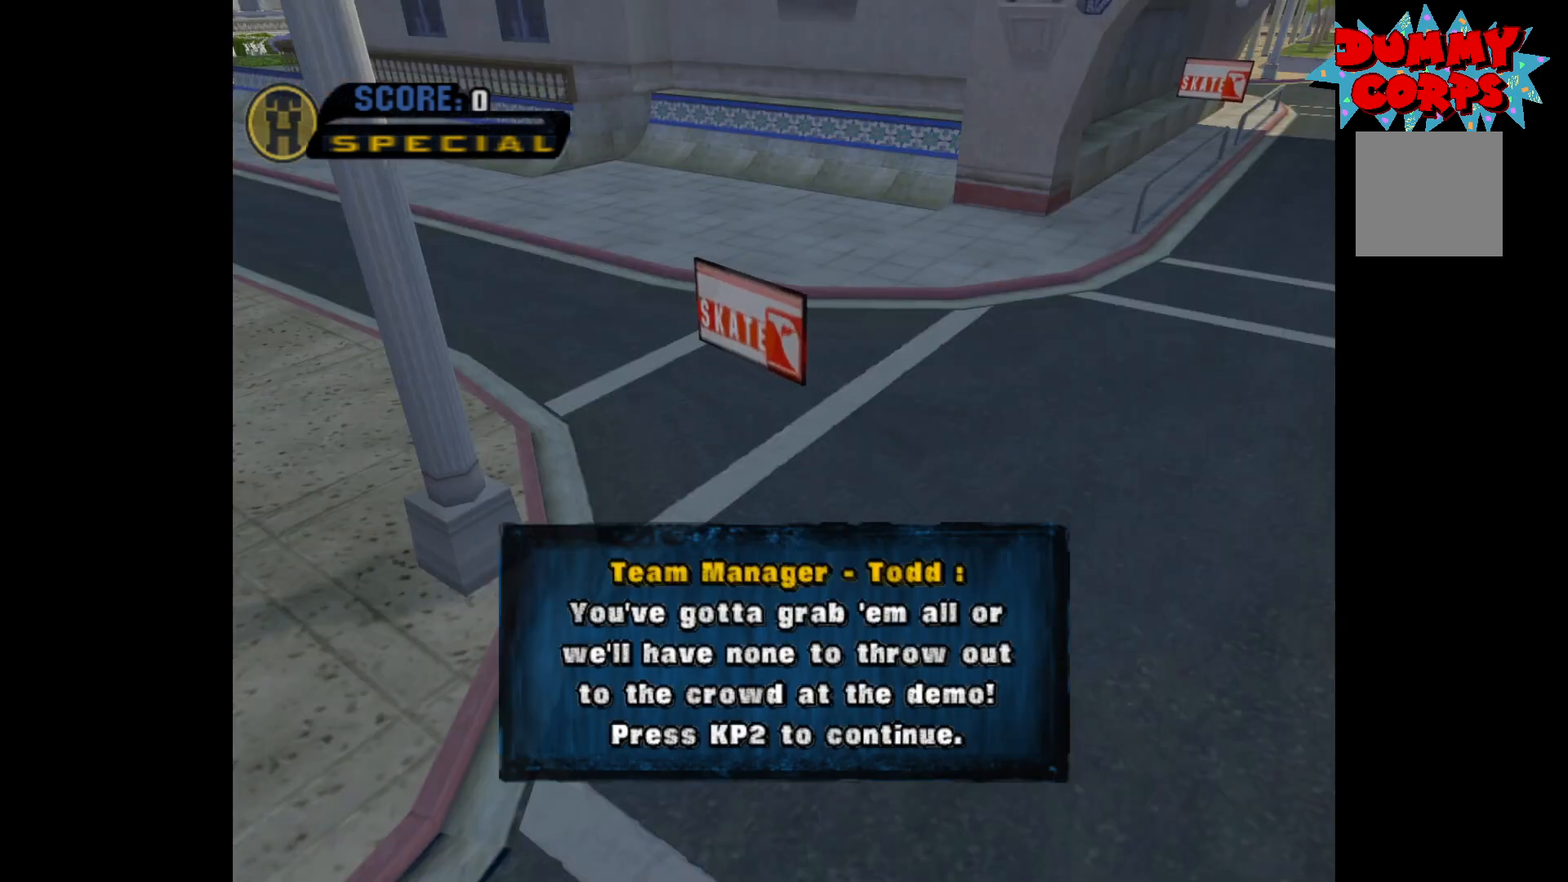
{"buttons": [], "left_stick": "center", "right_stick": "center", "events": []}
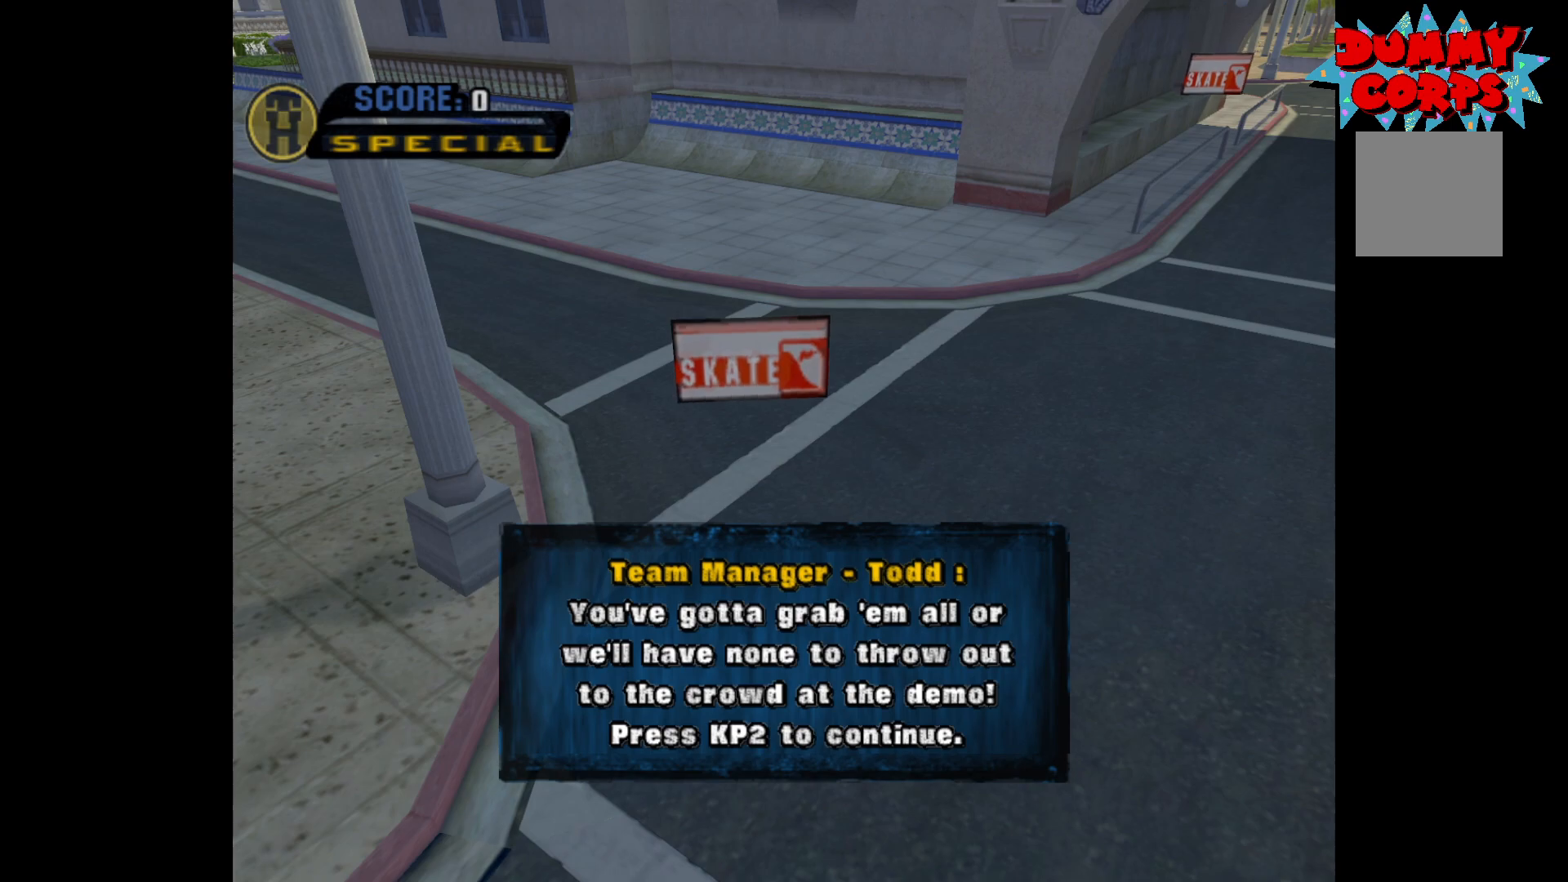
{"buttons": [], "left_stick": "center", "right_stick": "center", "events": []}
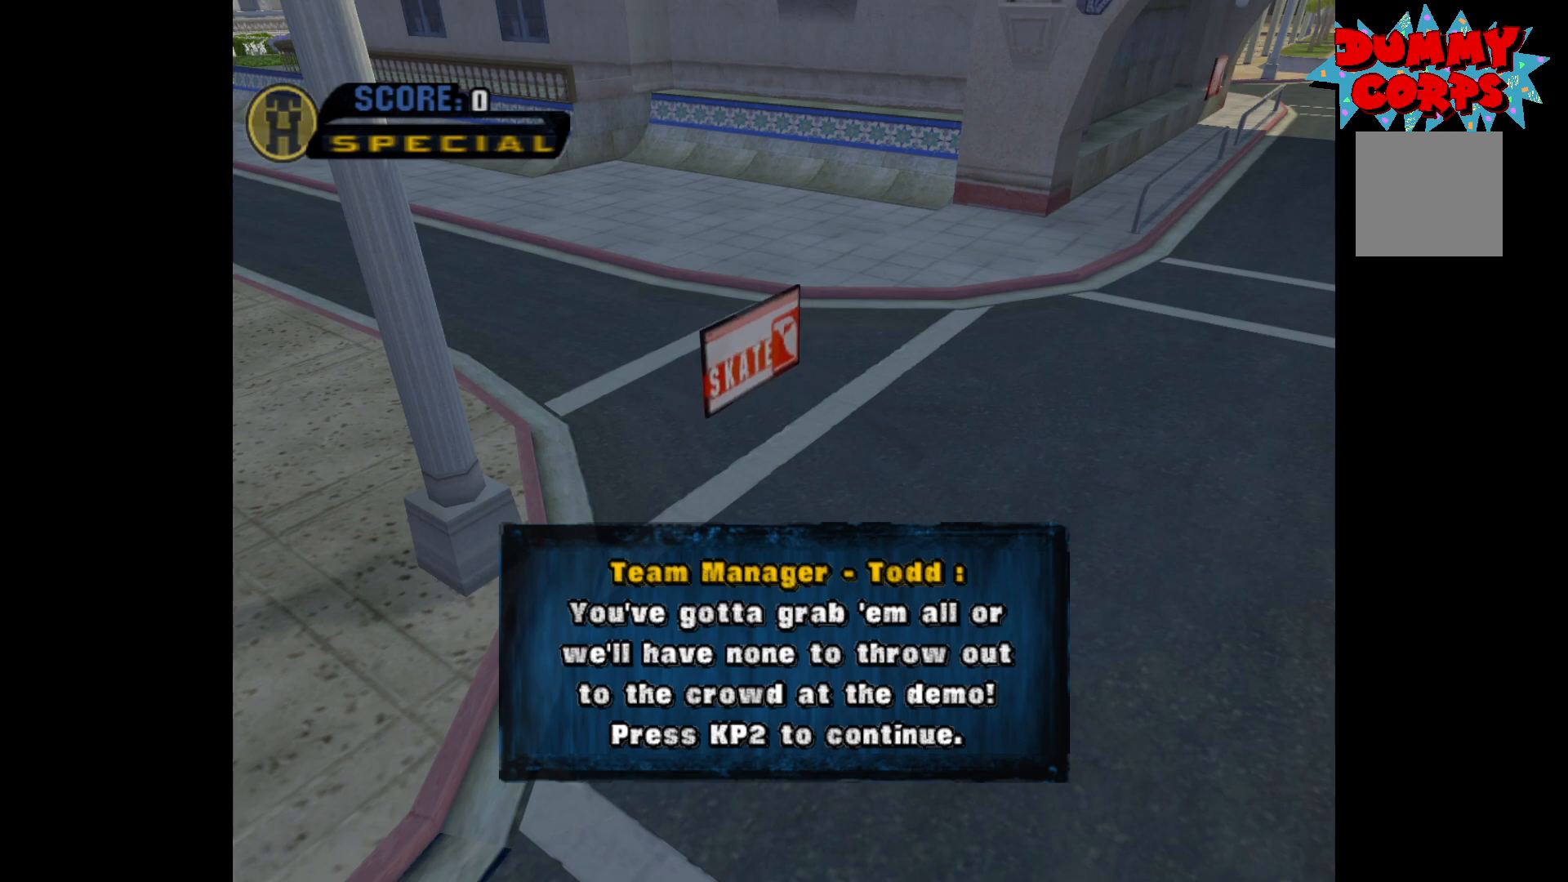
{"buttons": [], "left_stick": "center", "right_stick": "center", "events": []}
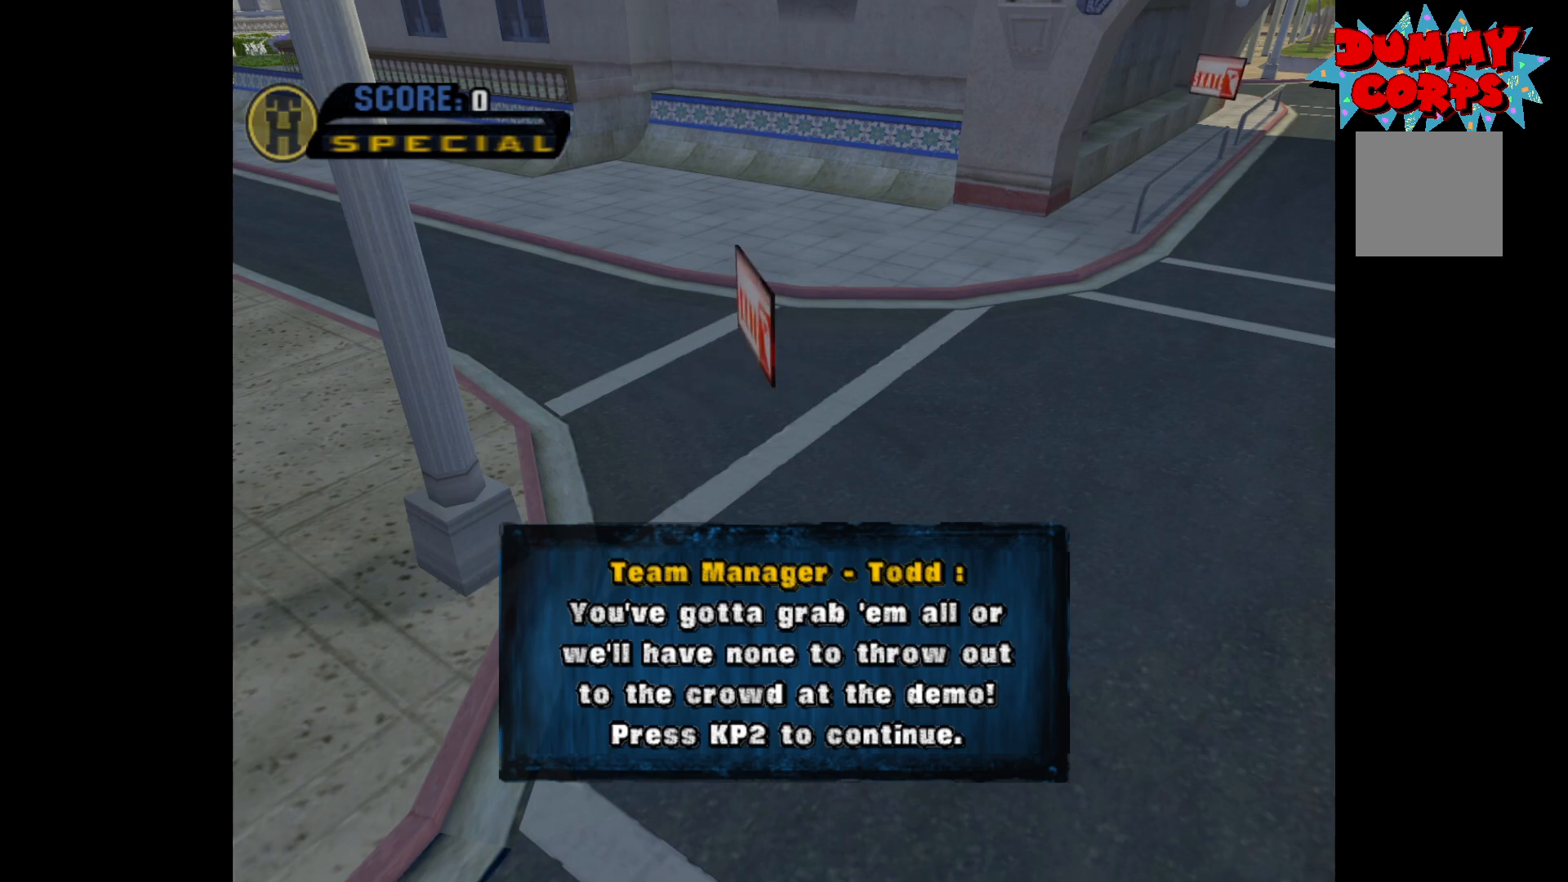
{"buttons": [], "left_stick": "center", "right_stick": "center", "events": []}
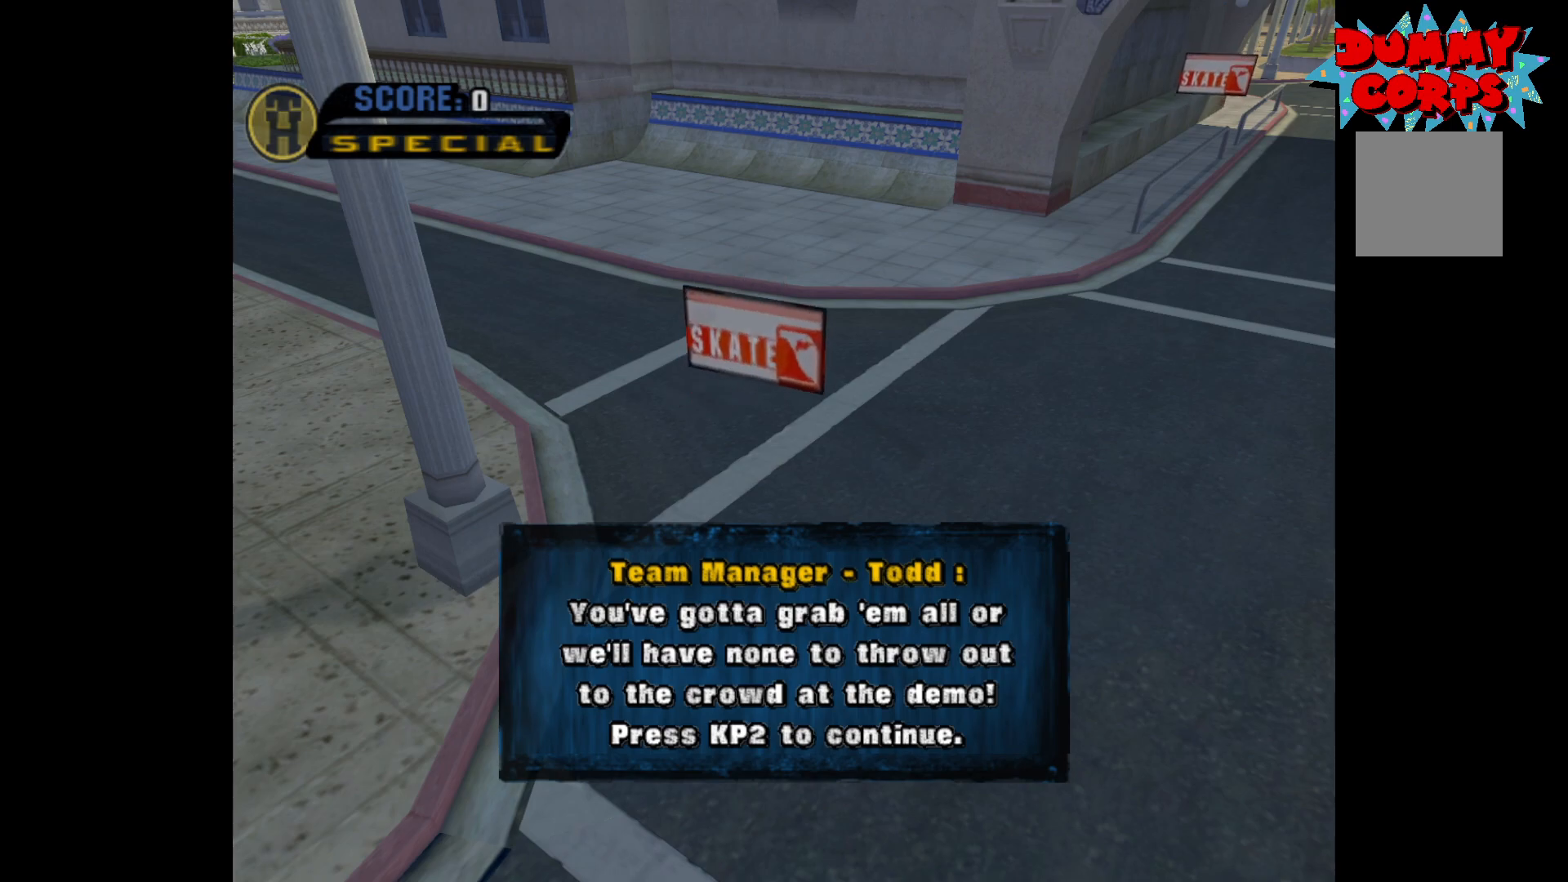
{"buttons": ["A"], "left_stick": "center", "right_stick": "center", "events": [[483, "A", "down"]]}
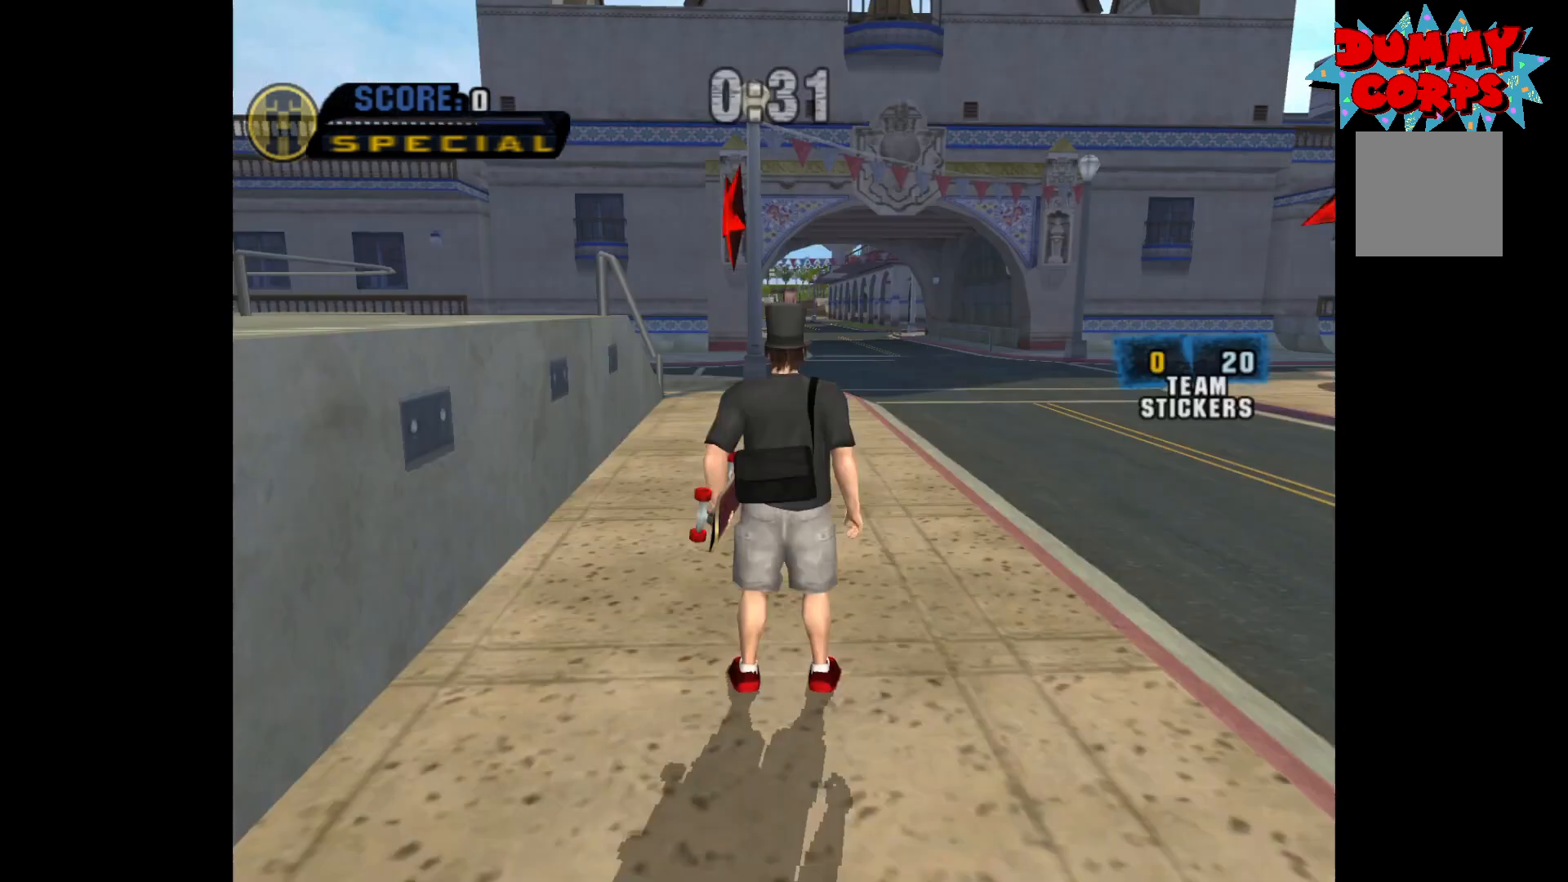
{"buttons": ["A"], "left_stick": "center", "right_stick": "center", "events": [[50, "A", "up"], [417, "A", "down"]]}
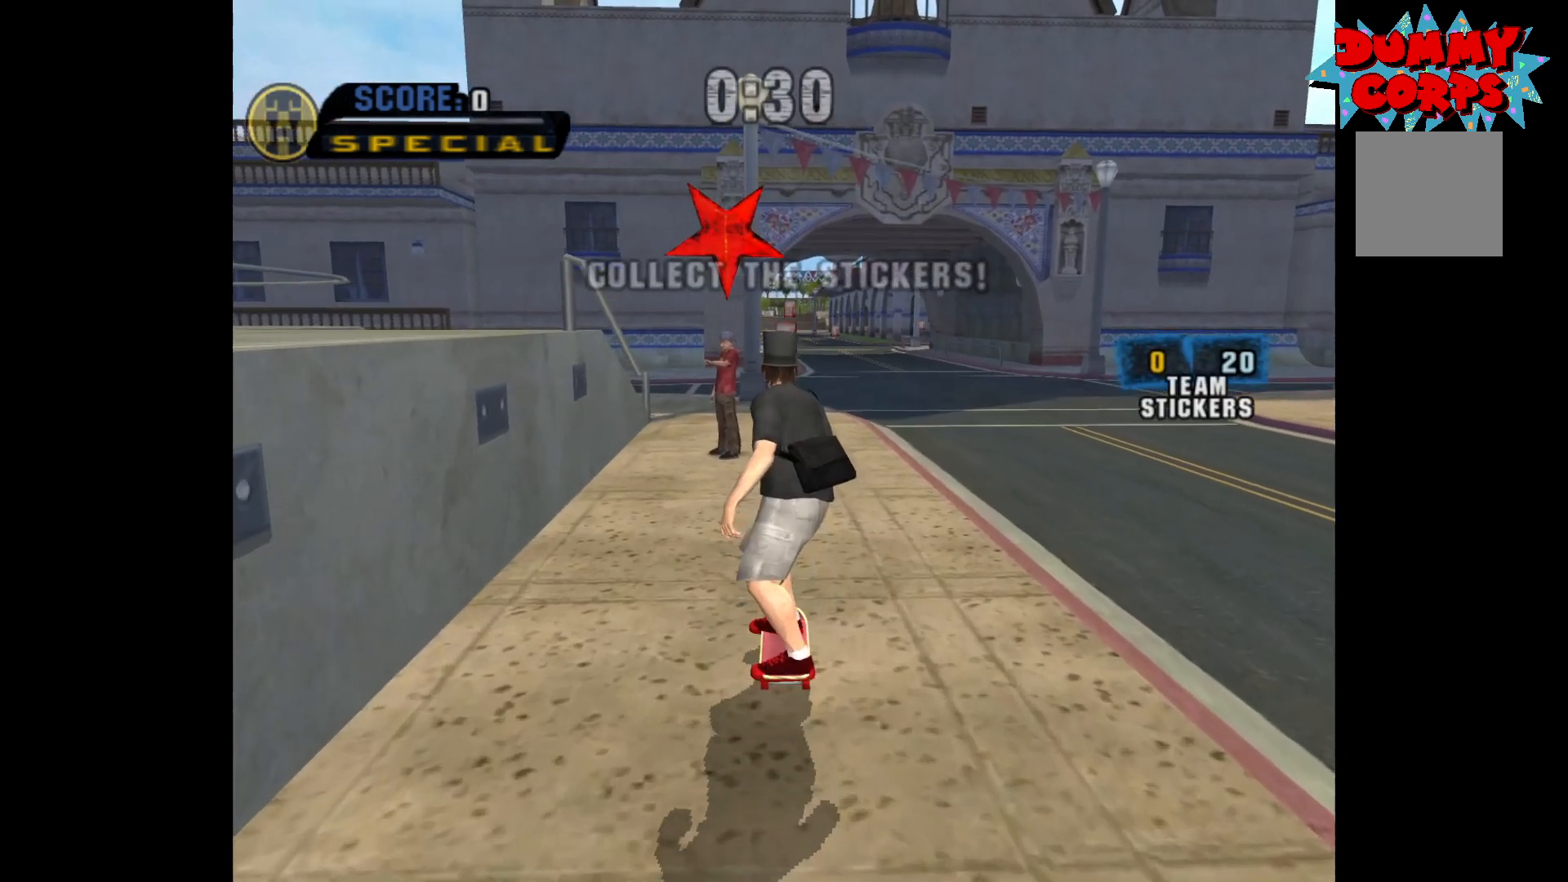
{"buttons": ["A"], "left_stick": "center", "right_stick": "center", "events": []}
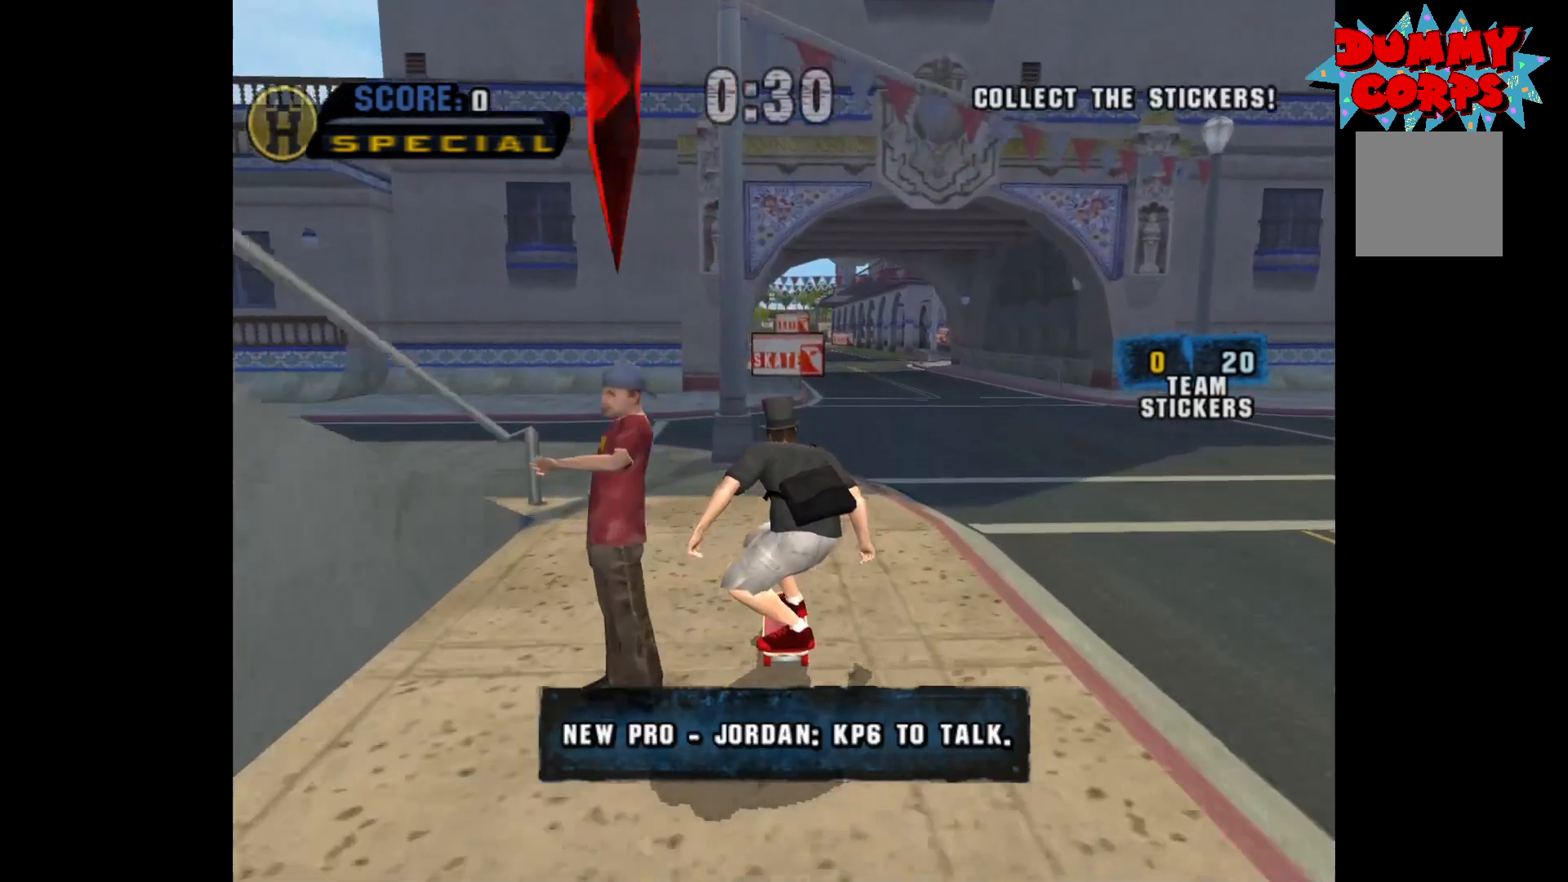
{"buttons": ["A"], "left_stick": "center", "right_stick": "center", "events": []}
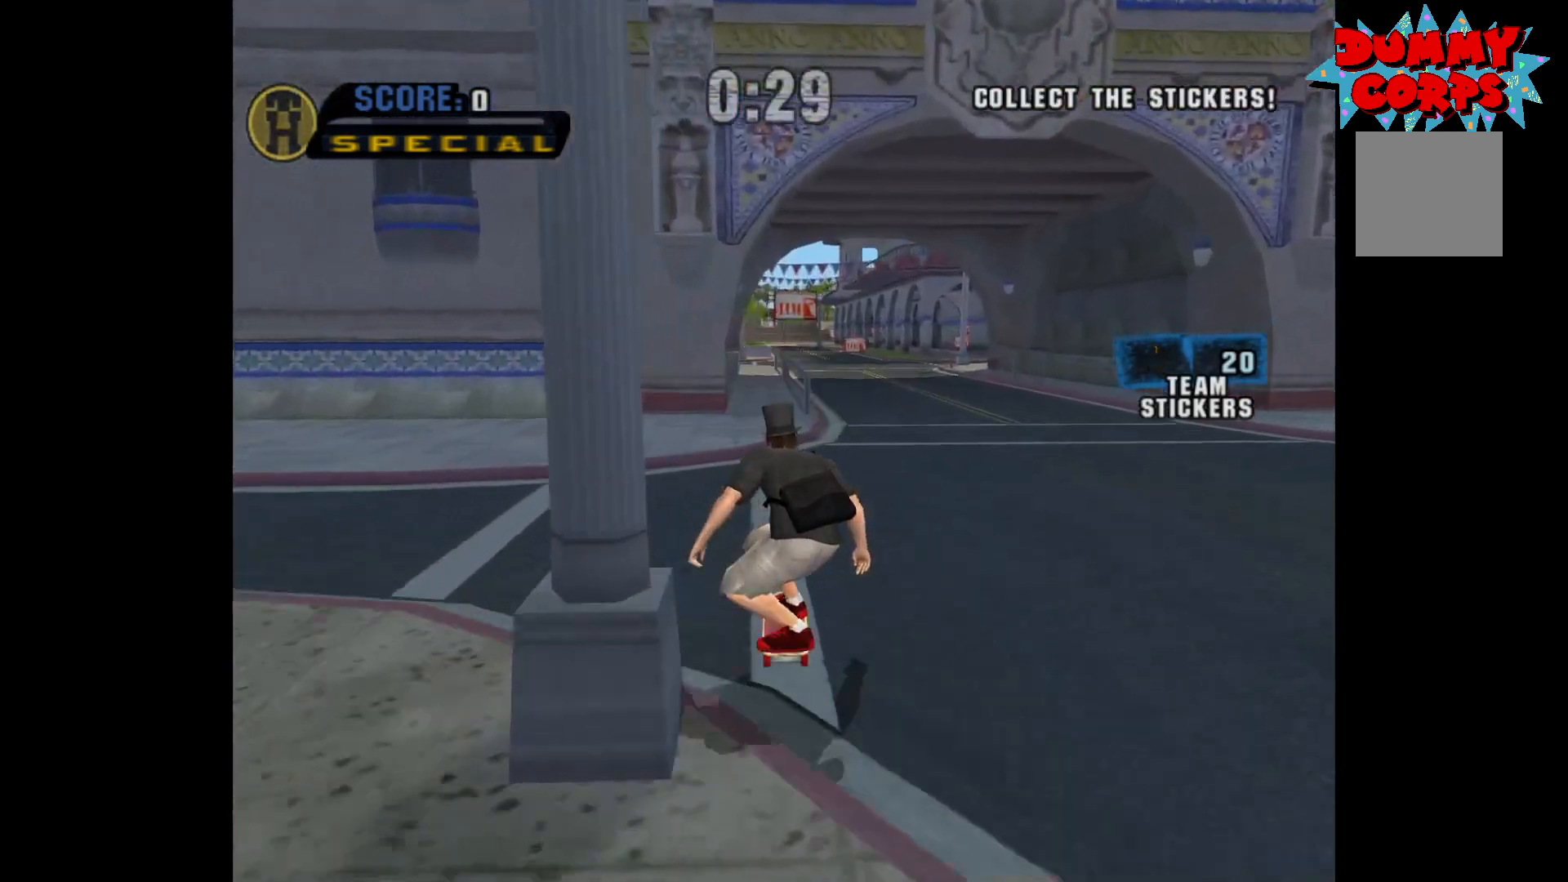
{"buttons": ["A"], "left_stick": "right", "right_stick": "center", "events": [[200, "left_stick", "left"], [250, "left_stick", "center"], [450, "left_stick", "right"]]}
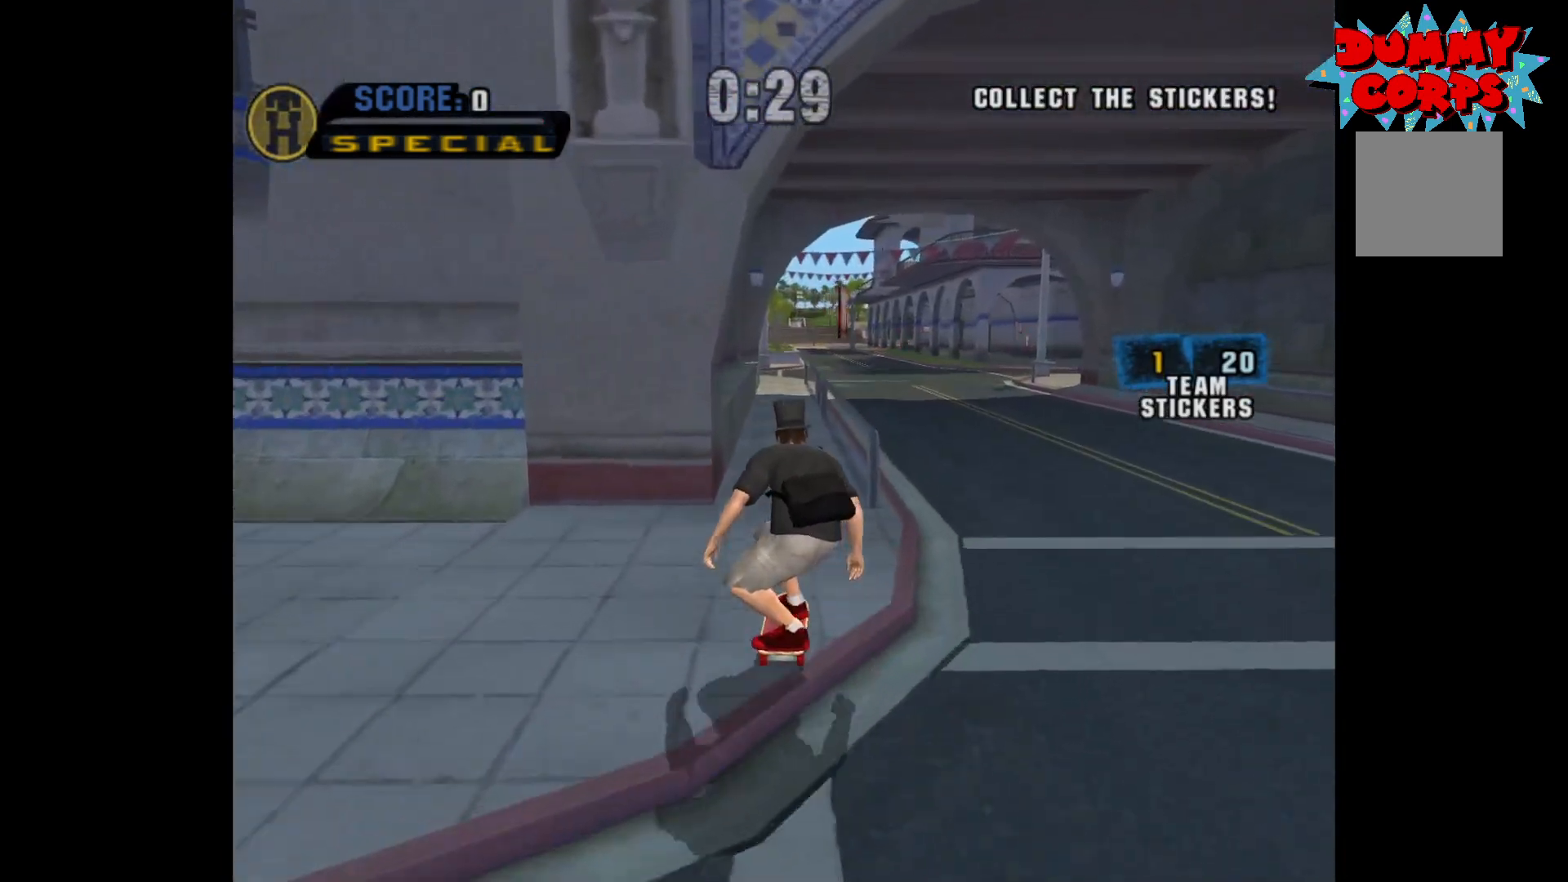
{"buttons": [], "left_stick": "center", "right_stick": "center", "events": [[50, "left_stick", "center"], [133, "A", "up"]]}
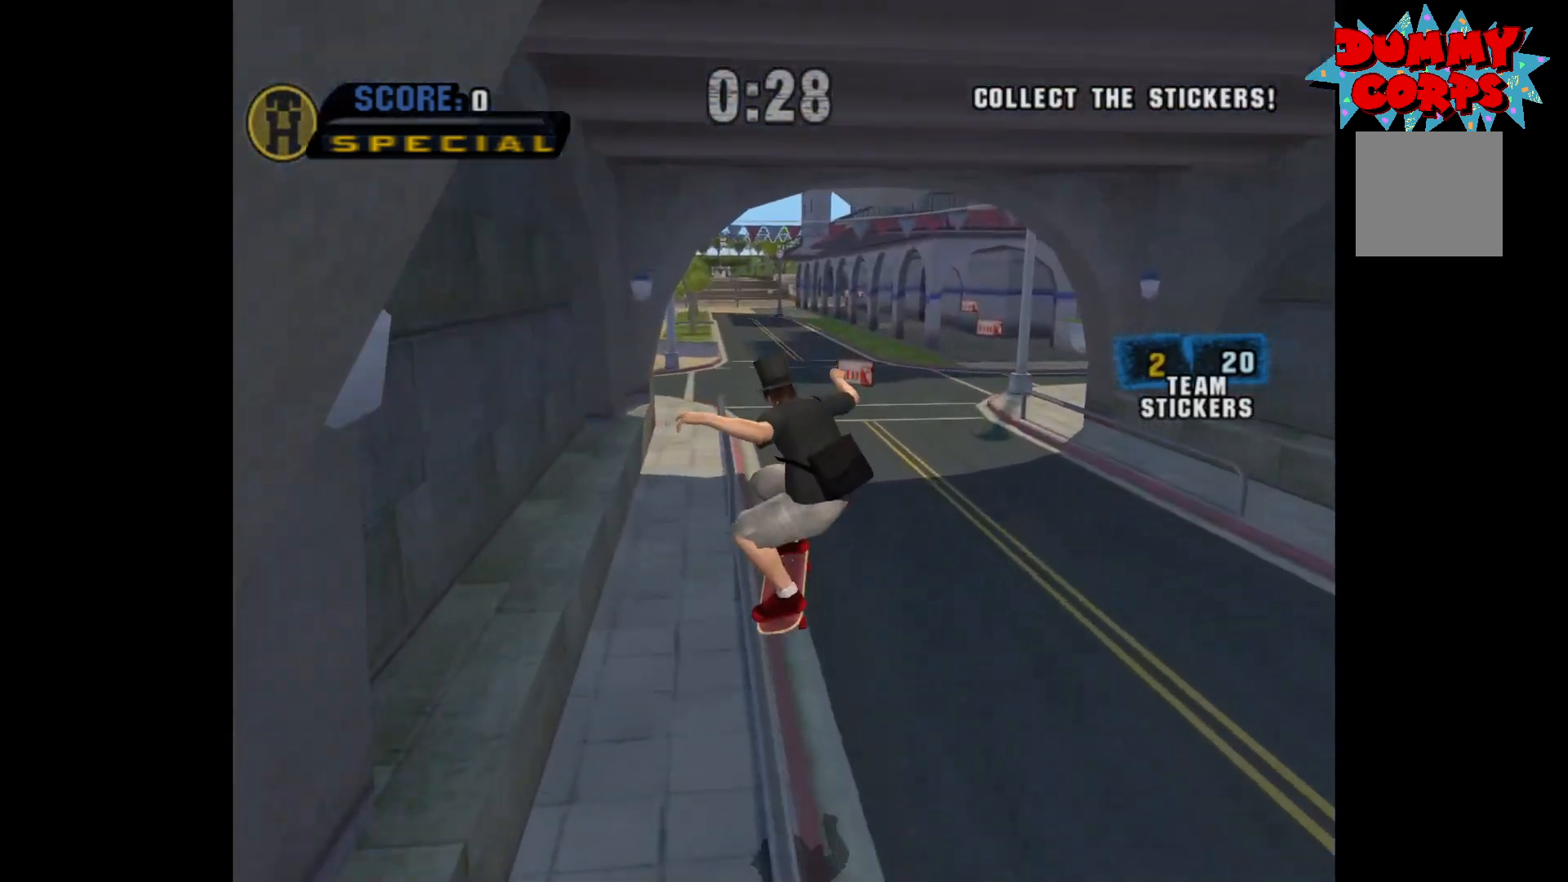
{"buttons": ["A"], "left_stick": "center", "right_stick": "center", "events": [[117, "A", "down"]]}
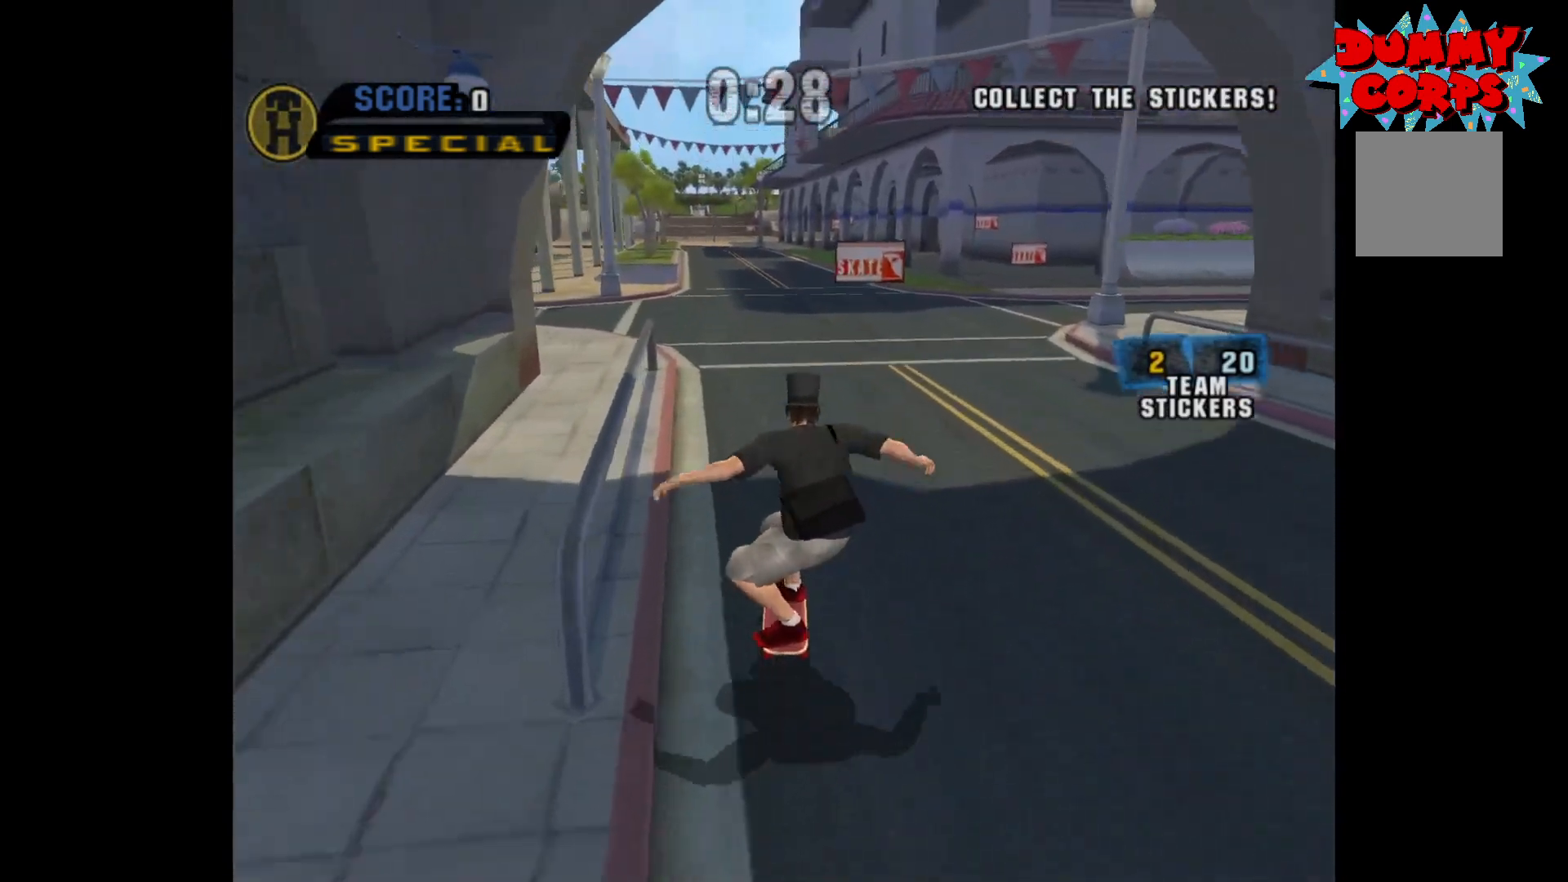
{"buttons": ["A"], "left_stick": "center", "right_stick": "center", "events": [[233, "left_stick", "right"], [400, "left_stick", "center"]]}
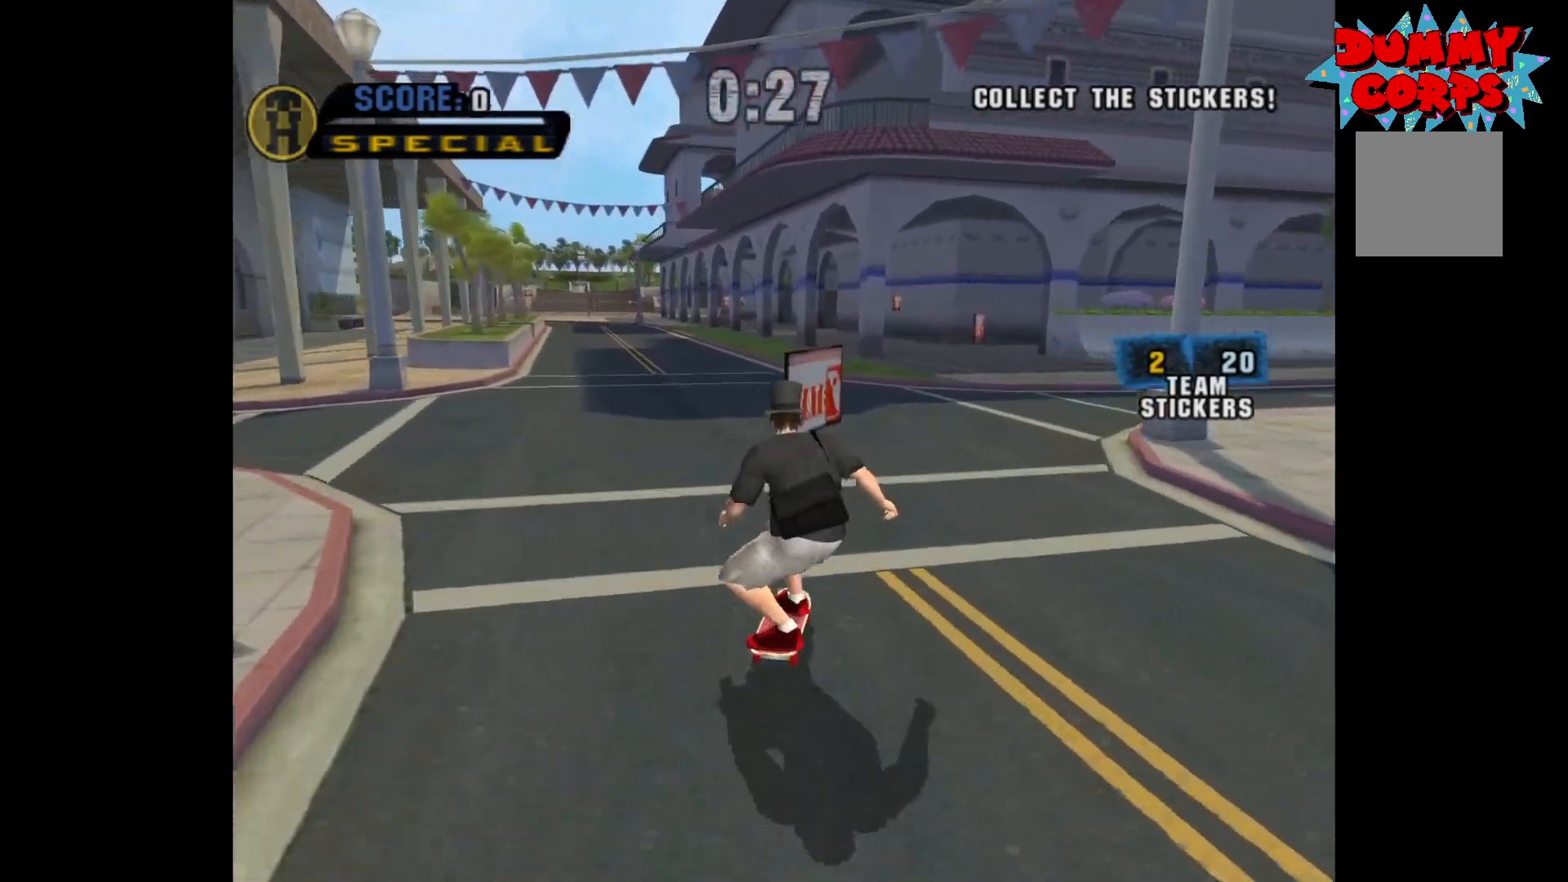
{"buttons": ["A"], "left_stick": "center", "right_stick": "center", "events": [[83, "left_stick", "right"], [233, "left_stick", "center"]]}
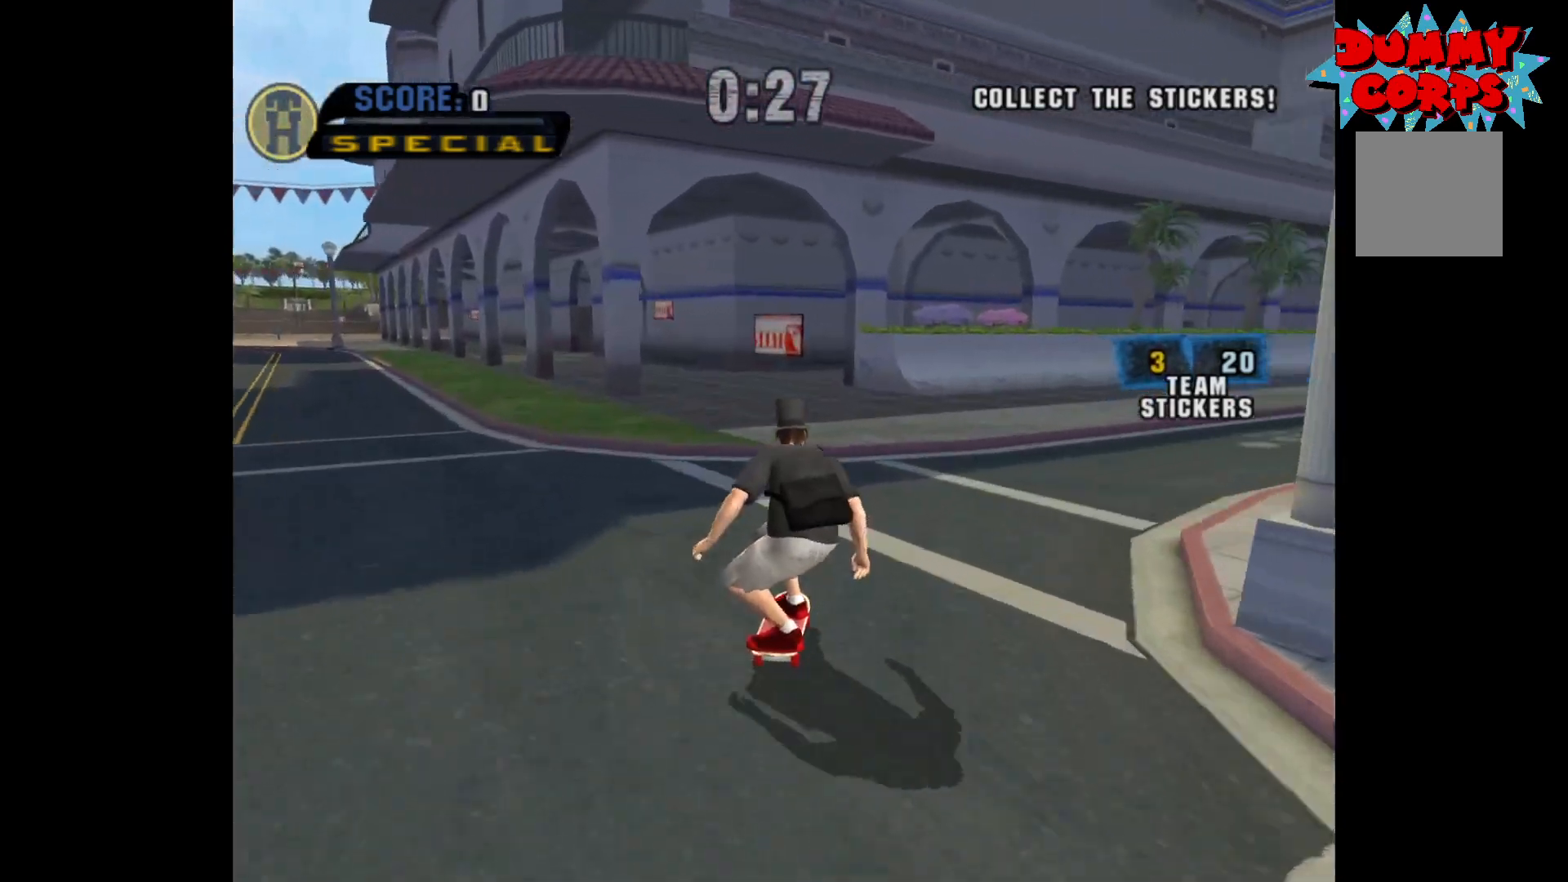
{"buttons": ["A"], "left_stick": "center", "right_stick": "center", "events": [[33, "left_stick", "up-left"], [167, "left_stick", "center"], [367, "left_stick", "right"], [450, "left_stick", "center"]]}
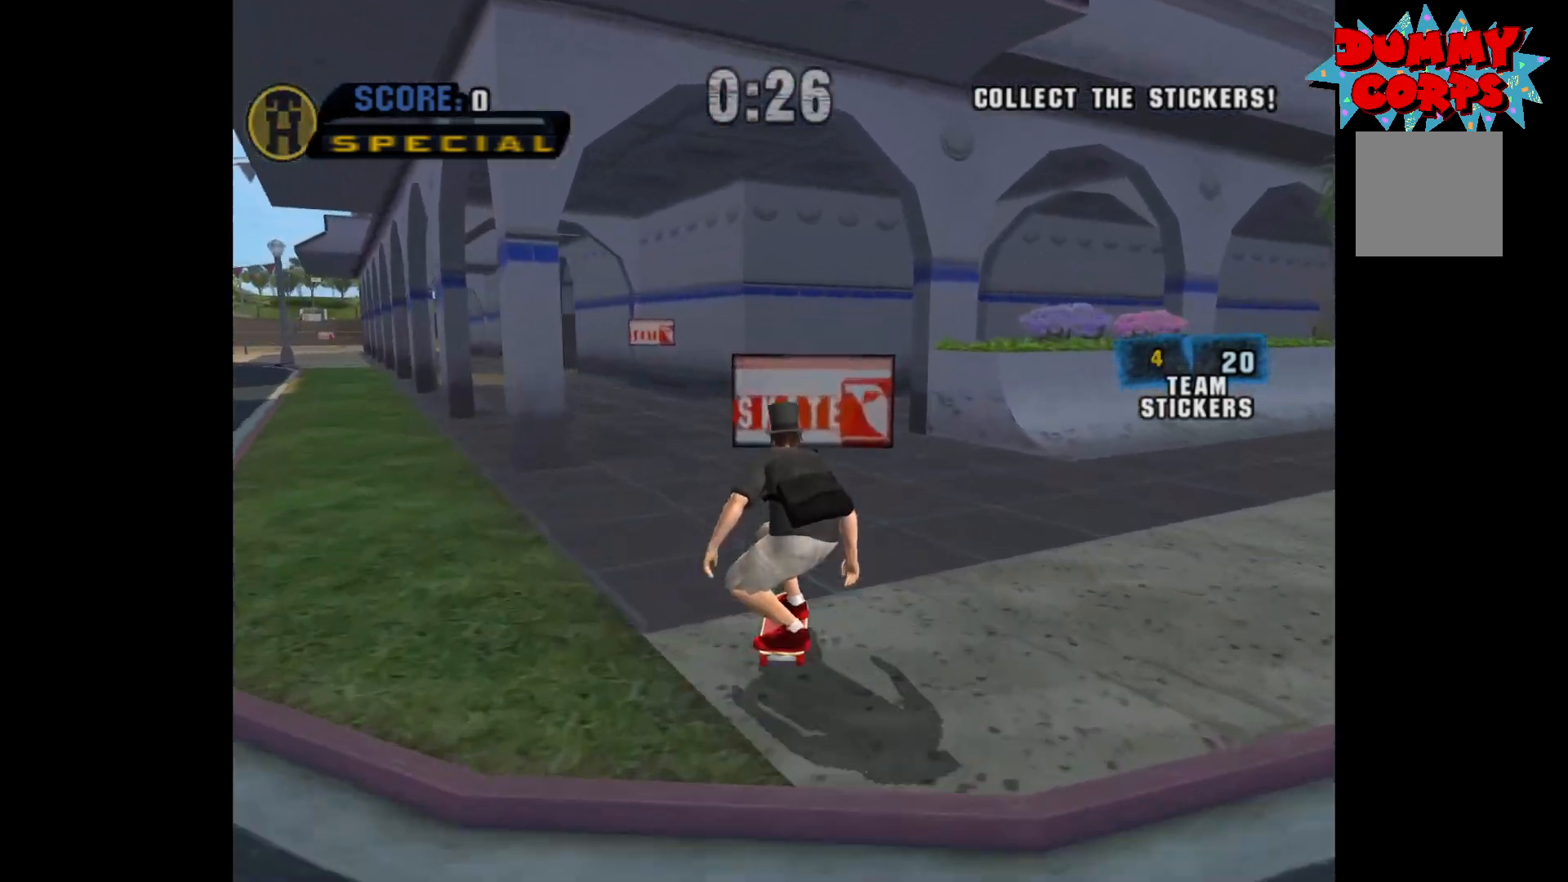
{"buttons": ["A"], "left_stick": "left", "right_stick": "center", "events": [[83, "left_stick", "up-left"], [200, "left_stick", "center"], [367, "left_stick", "left"]]}
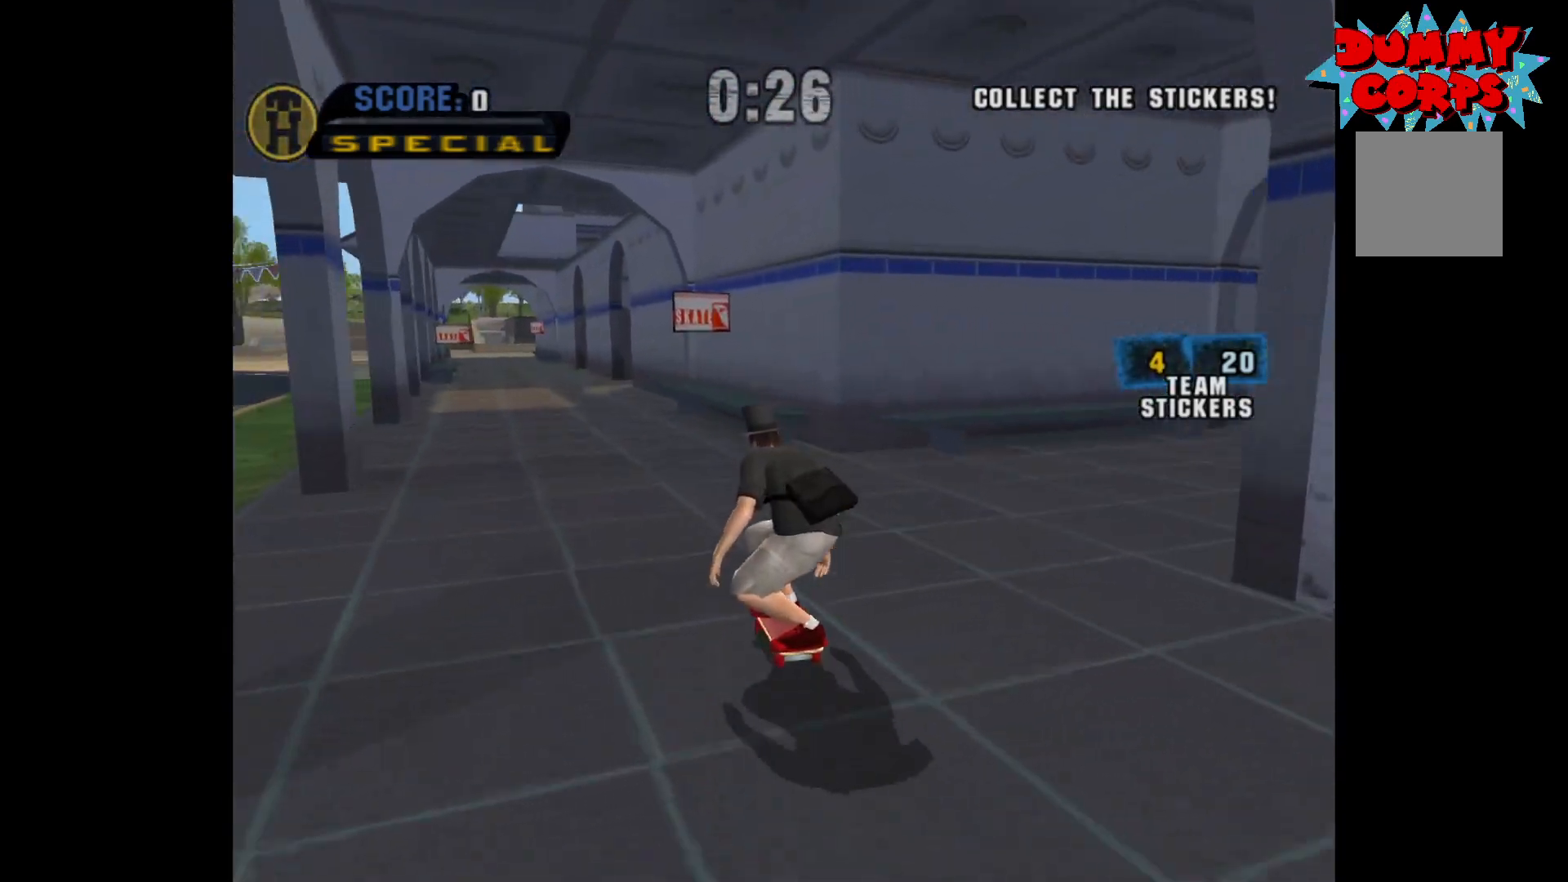
{"buttons": ["A"], "left_stick": "center", "right_stick": "center", "events": [[33, "left_stick", "center"], [333, "left_stick", "right"], [417, "left_stick", "center"]]}
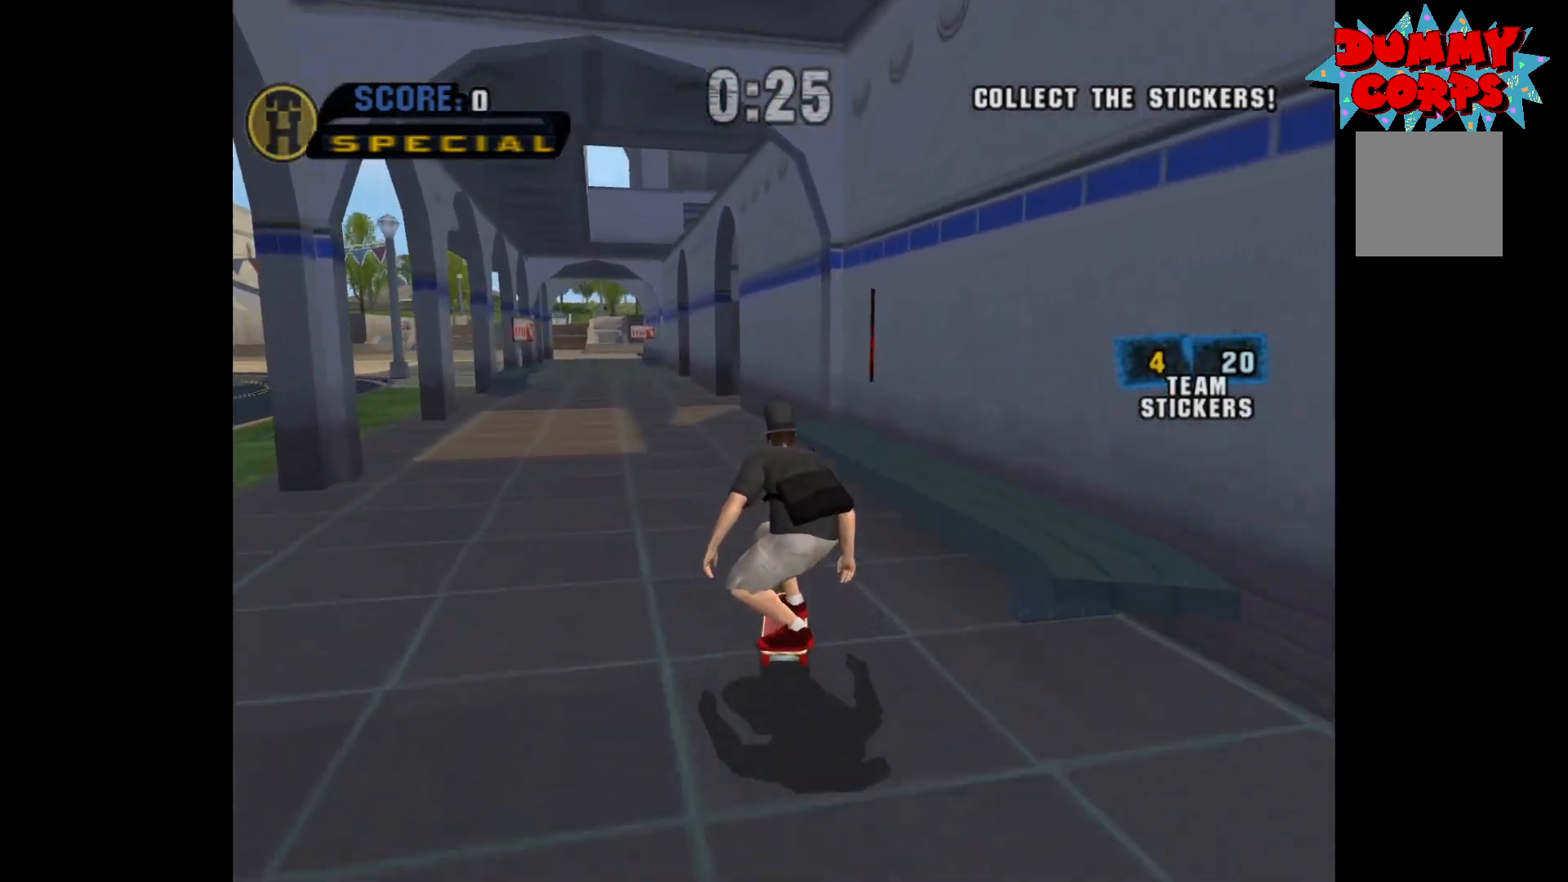
{"buttons": ["A"], "left_stick": "center", "right_stick": "center", "events": [[233, "left_stick", "left"], [417, "left_stick", "center"]]}